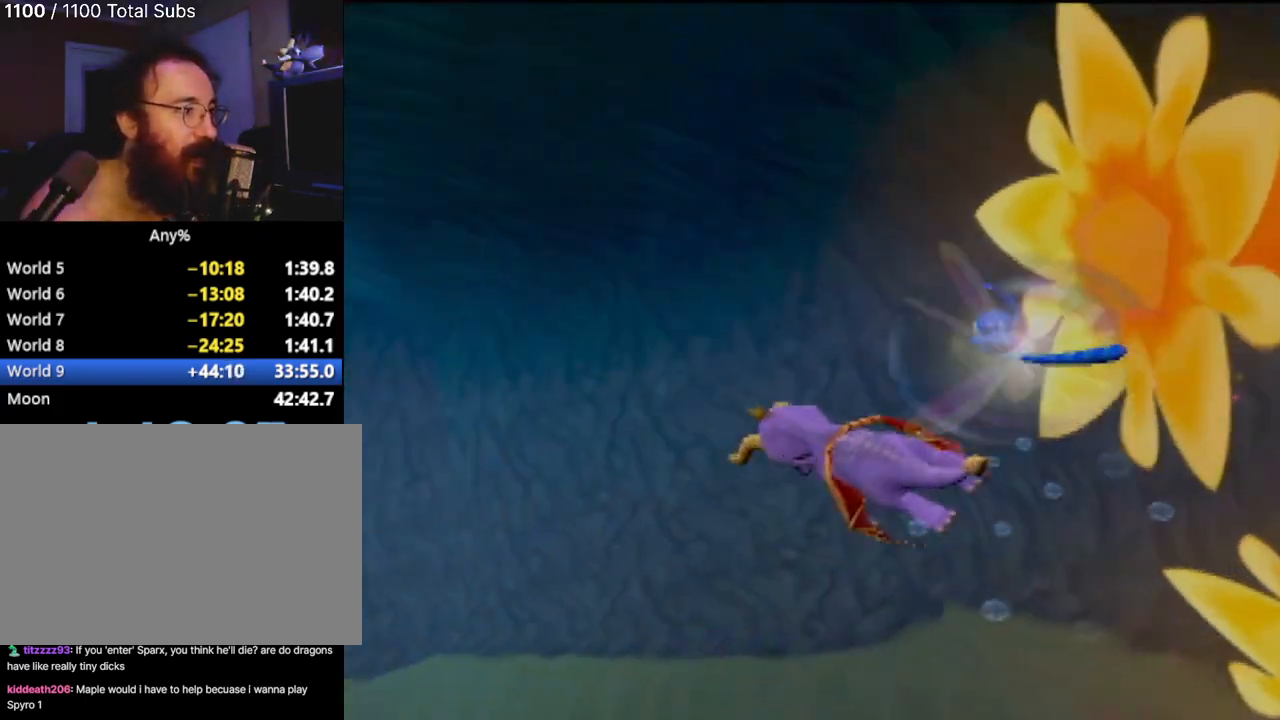
Gameplay with a controller (PlayStation layout); each line is a JSON object with the inputs held at the frame after it. "events" lists button and stick changes between this image and that frame as [ms after this image, input, new state], when the widget could be followed in between. Not read: L3 R3 right_stick.
{"buttons": [], "left_stick": "left", "events": []}
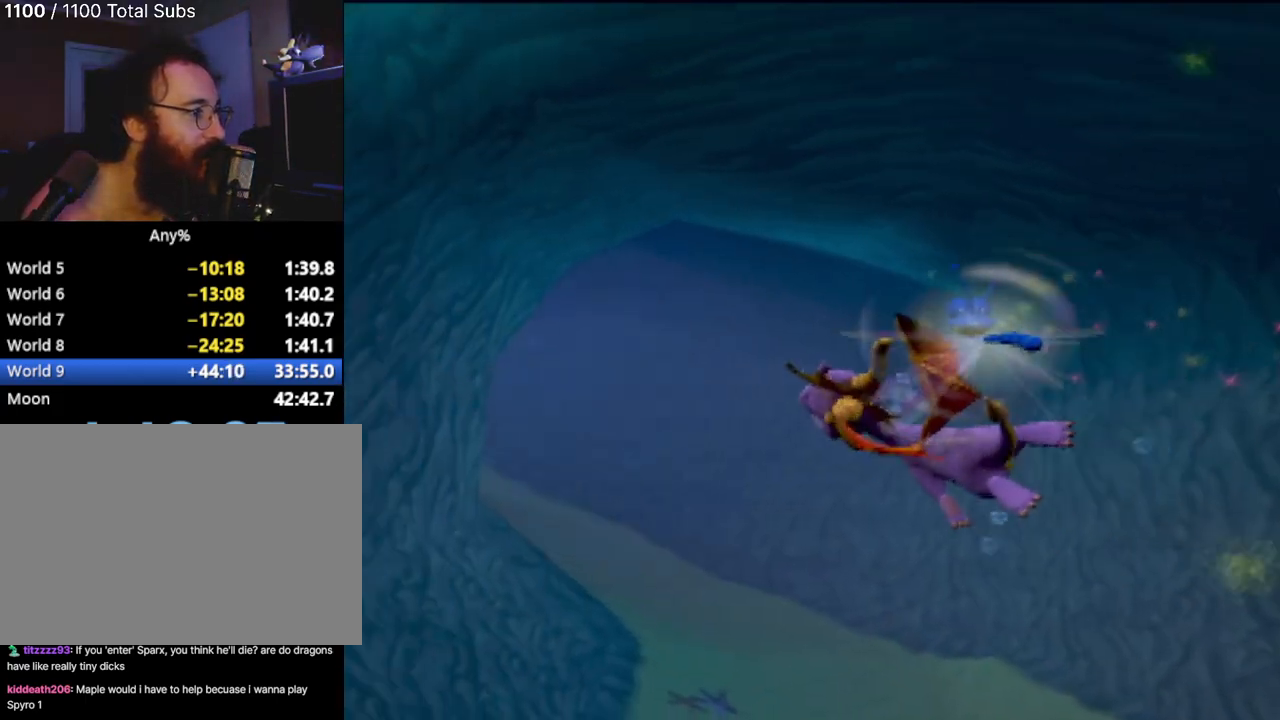
{"buttons": [], "left_stick": "up-left", "events": [[116, "left_stick", "up"], [417, "left_stick", "up-left"]]}
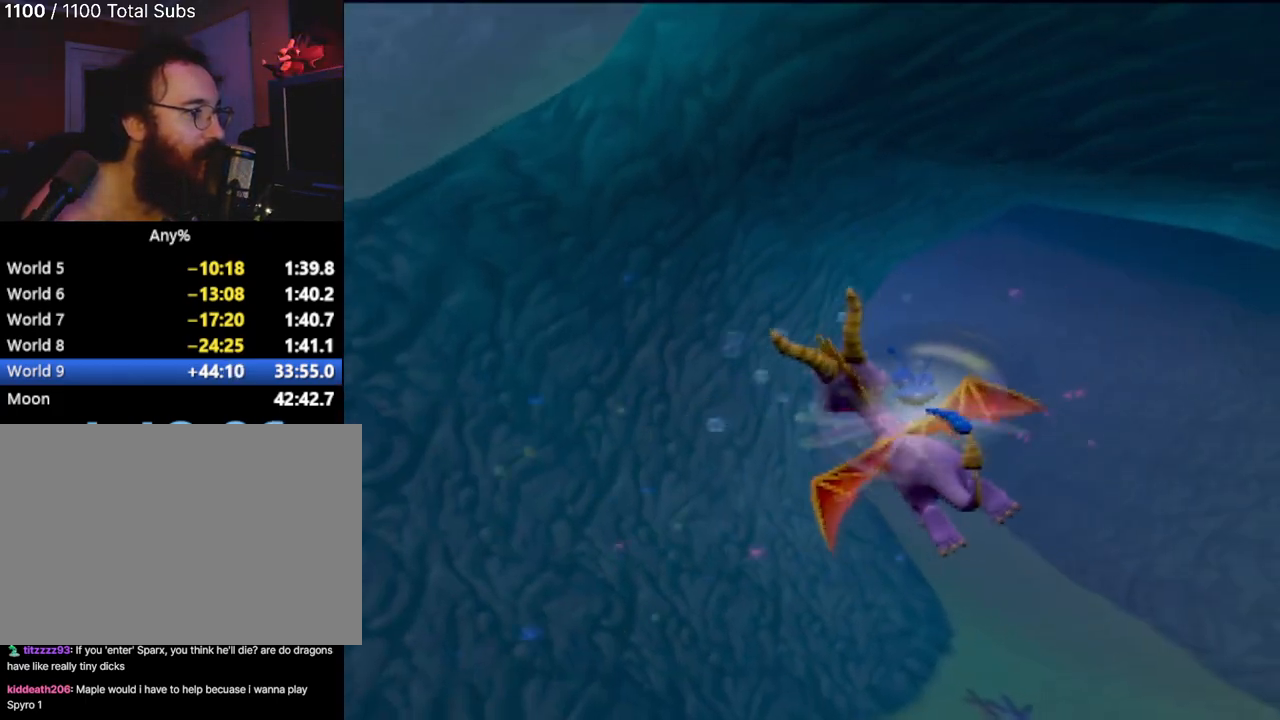
{"buttons": [], "left_stick": "up-left", "events": []}
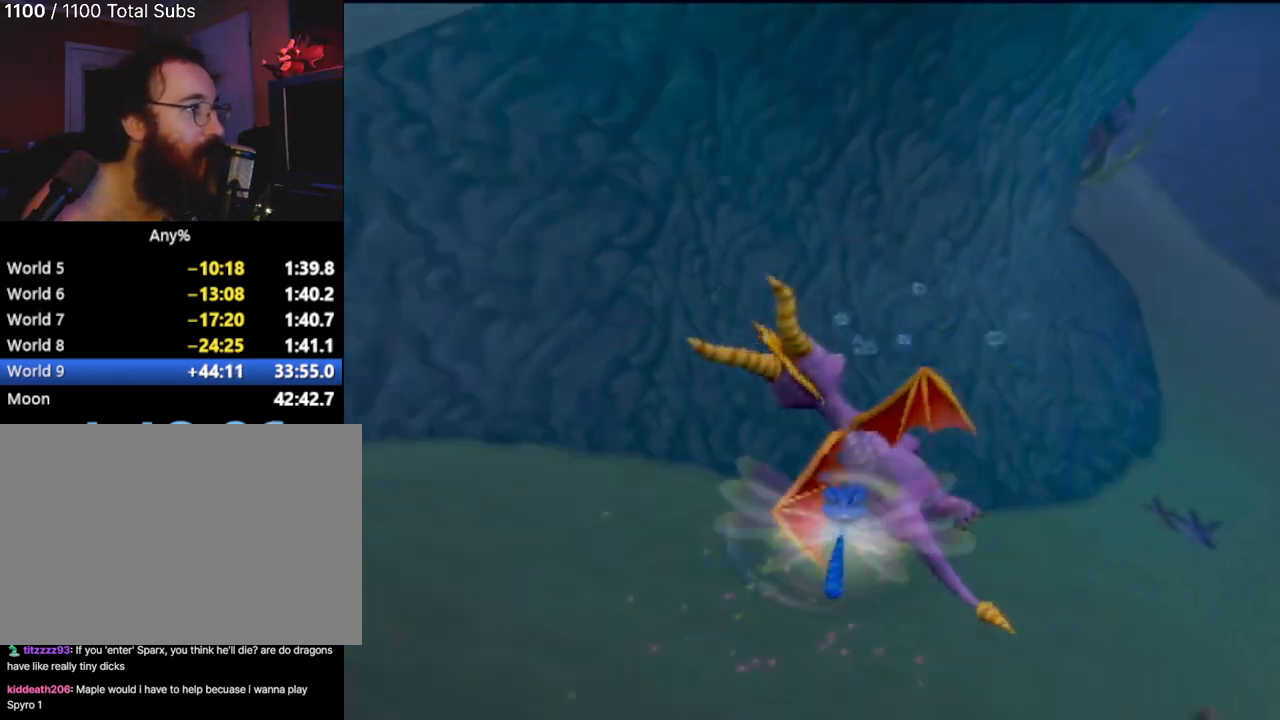
{"buttons": [], "left_stick": "down-left", "events": [[183, "left_stick", "center"], [400, "left_stick", "down-left"]]}
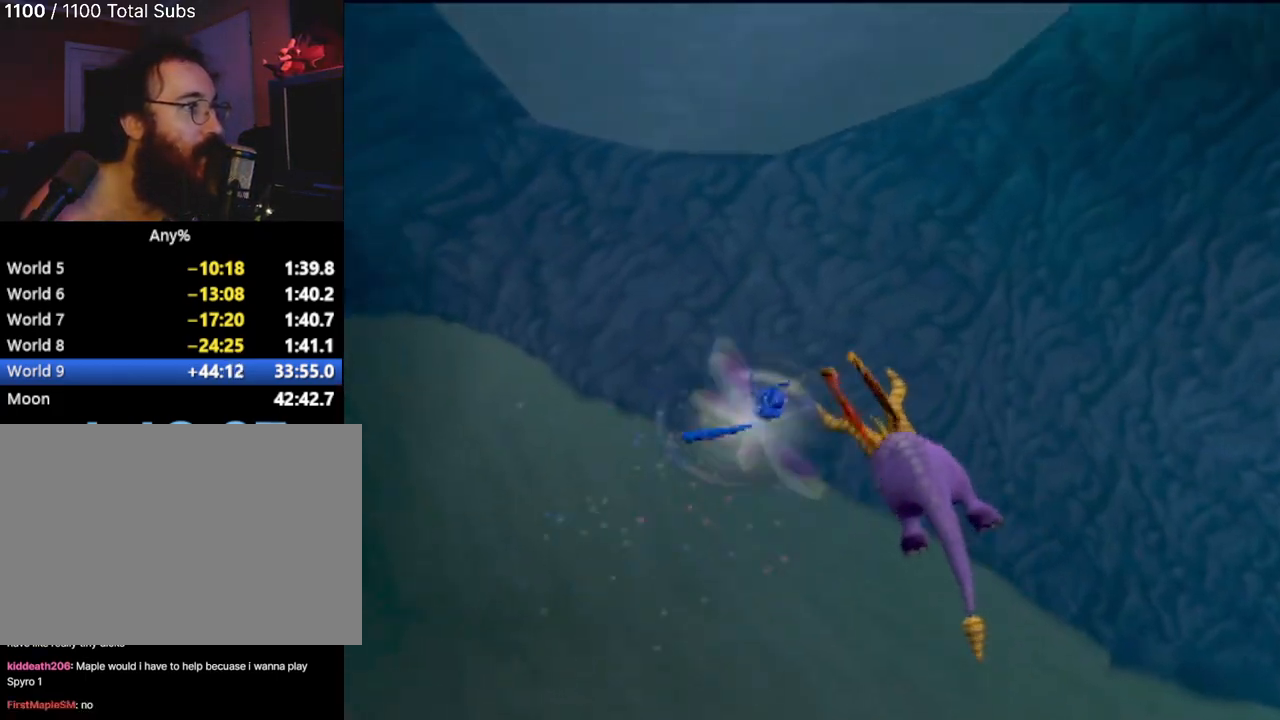
{"buttons": [], "left_stick": "down-left", "events": []}